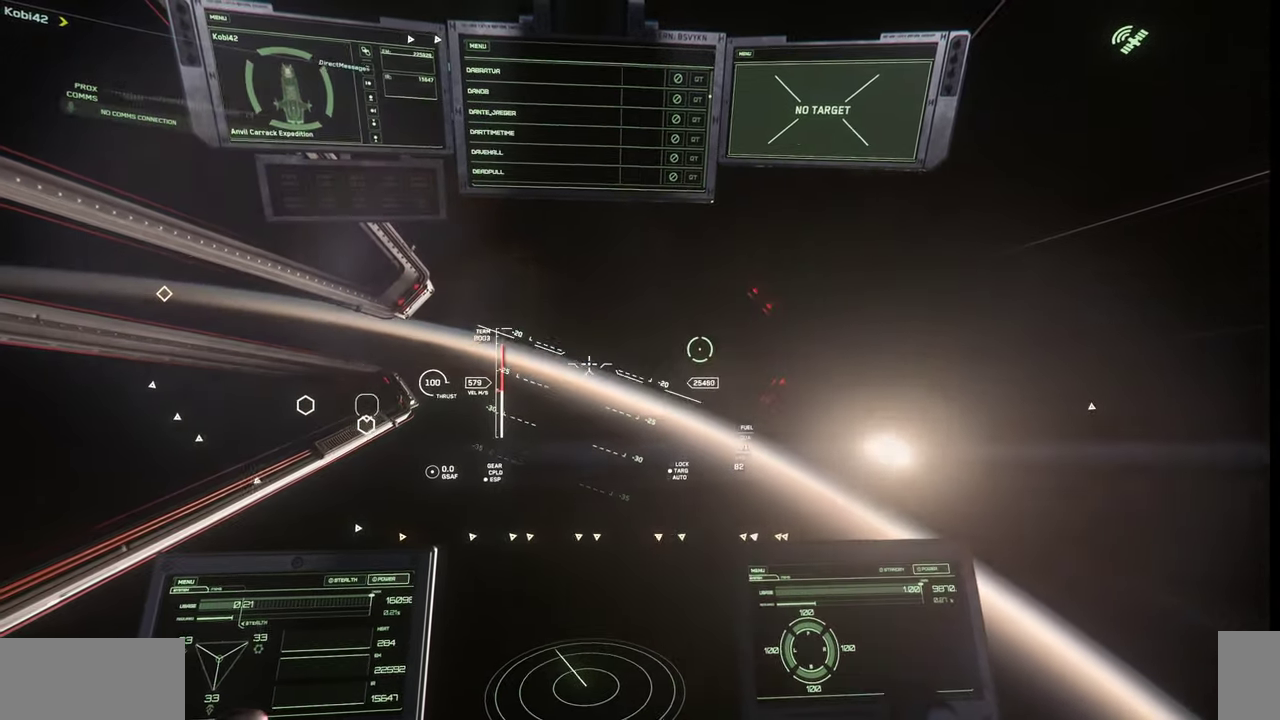
Gameplay with keyboard and mouse; each line is a JSON object with the keys and mouse buttons held at the frame after it. "events" lists presses ("down") and releases ("up") of ".", "/", "0", "1", "2", "3", "4", "5", "6", "7", "8", "9", "a", "alt_l", "alt_r", "b", "backslash", "backspace", "c", "caps_lock", "comma", "ctrl_l", "ctrl_r", "d", "e", "equals", "escape", "f", "f1", "f10", "f11", "f12", "f2", "f3", "f4", "f5", "f6", "f7", "f8", "f9", "g", "h", "i", "j", "k", "l", "lbracket", "m", "minus", "n", "o", "p", "q", "quote", "r", "rbracket", "return", "s", "semicolon", "shift_l", "shift_r", "space", "super", "t", "tab", "tilde", "u", "v", "w", "x", "y", "z", "mouse_left", "mouse_wheel", "mouse_right" and "mouse_mb4" between this image and that frame as [ms after this image, input, new state], when the widget could be followed in between. "mouse_left", "mouse_wheel", "mouse_right", "mouse_mb4" = the "left", "wheel", "right", "mb4" buttons of the "mouse" list. No other keys are recorded. "wheel" means that the mouse wheel is clicked or scrolled. Mouse movement is not recorded.
{"keys": [], "mouse": [], "events": [[200, "f2", "down"], [300, "f2", "up"]]}
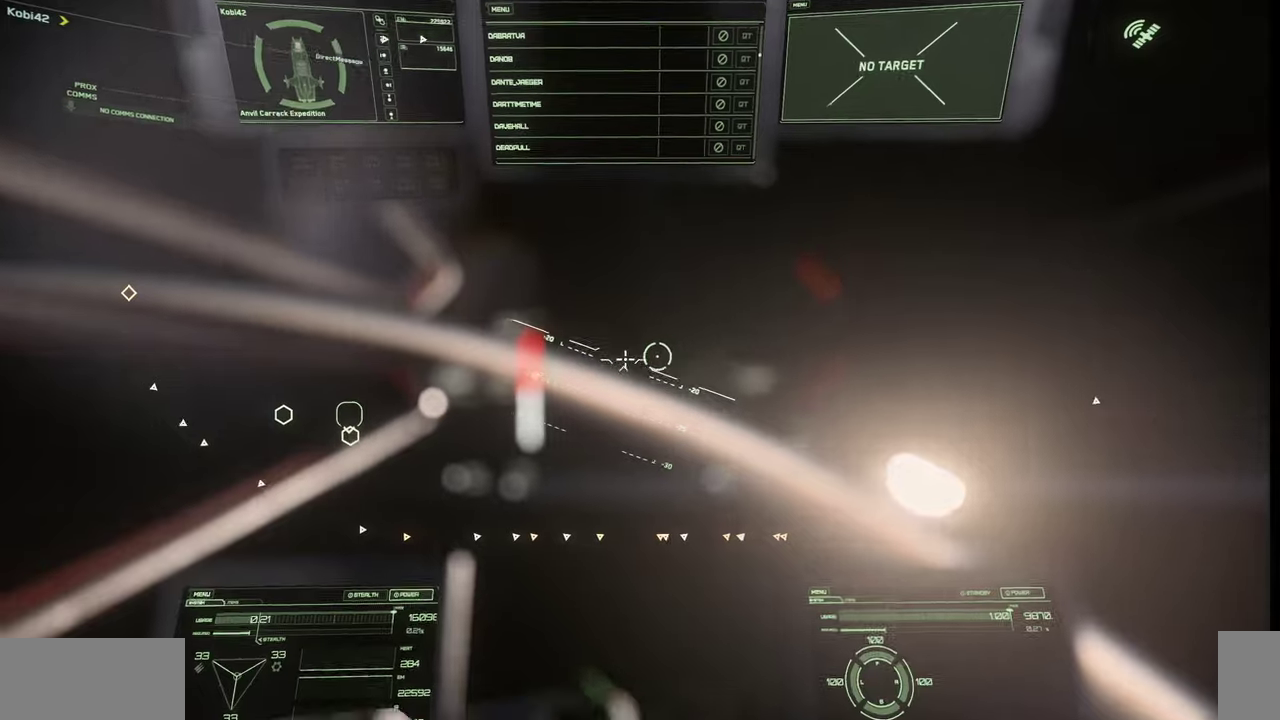
{"keys": [], "mouse": [], "events": []}
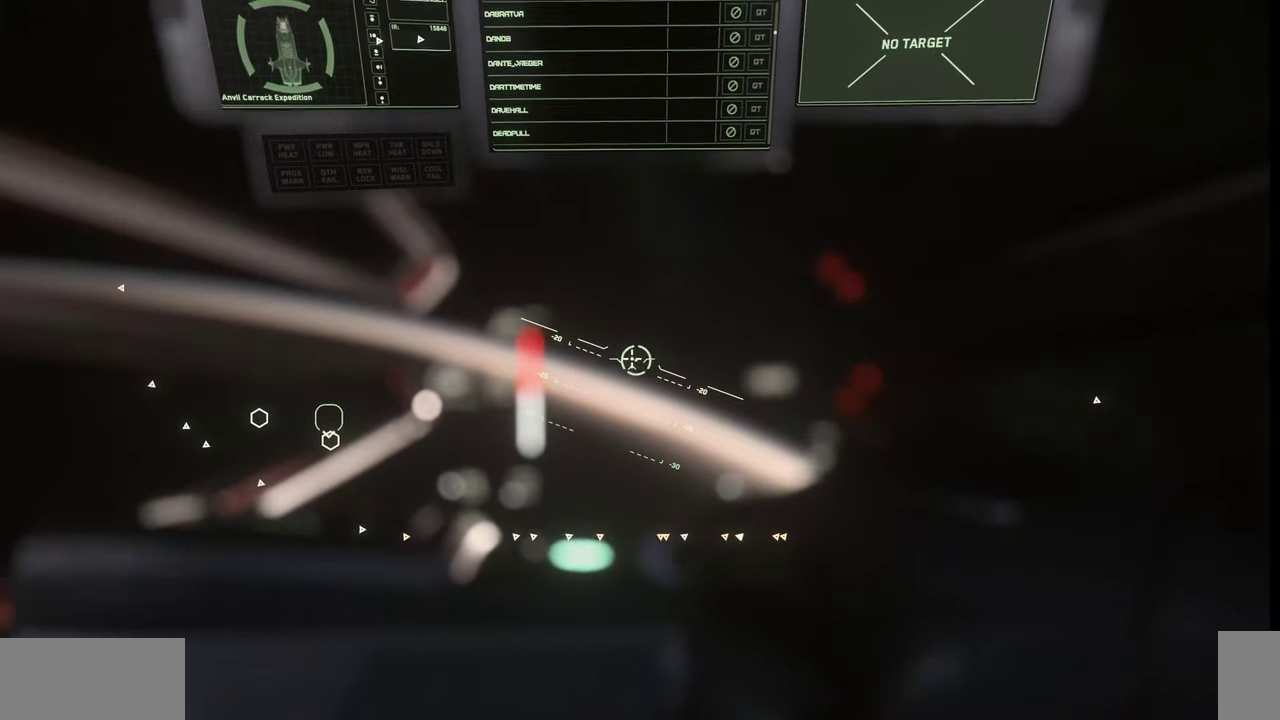
{"keys": [], "mouse": [], "events": []}
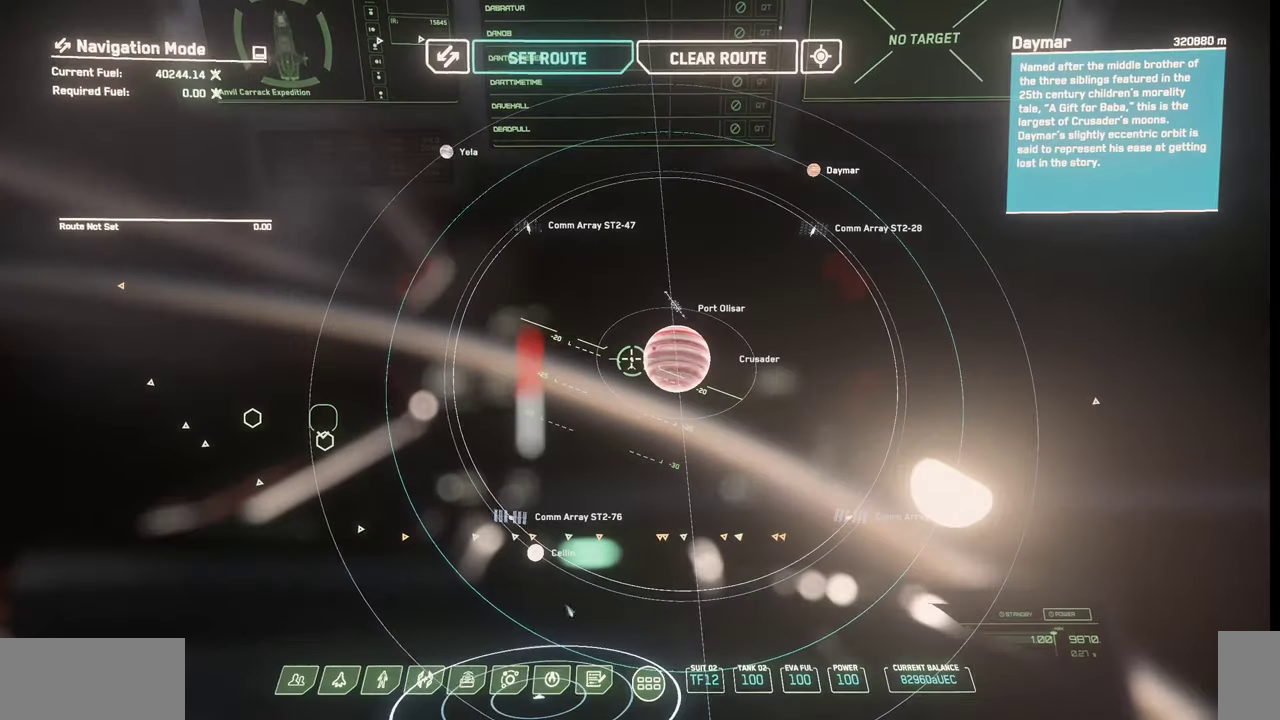
{"keys": [], "mouse": [], "events": []}
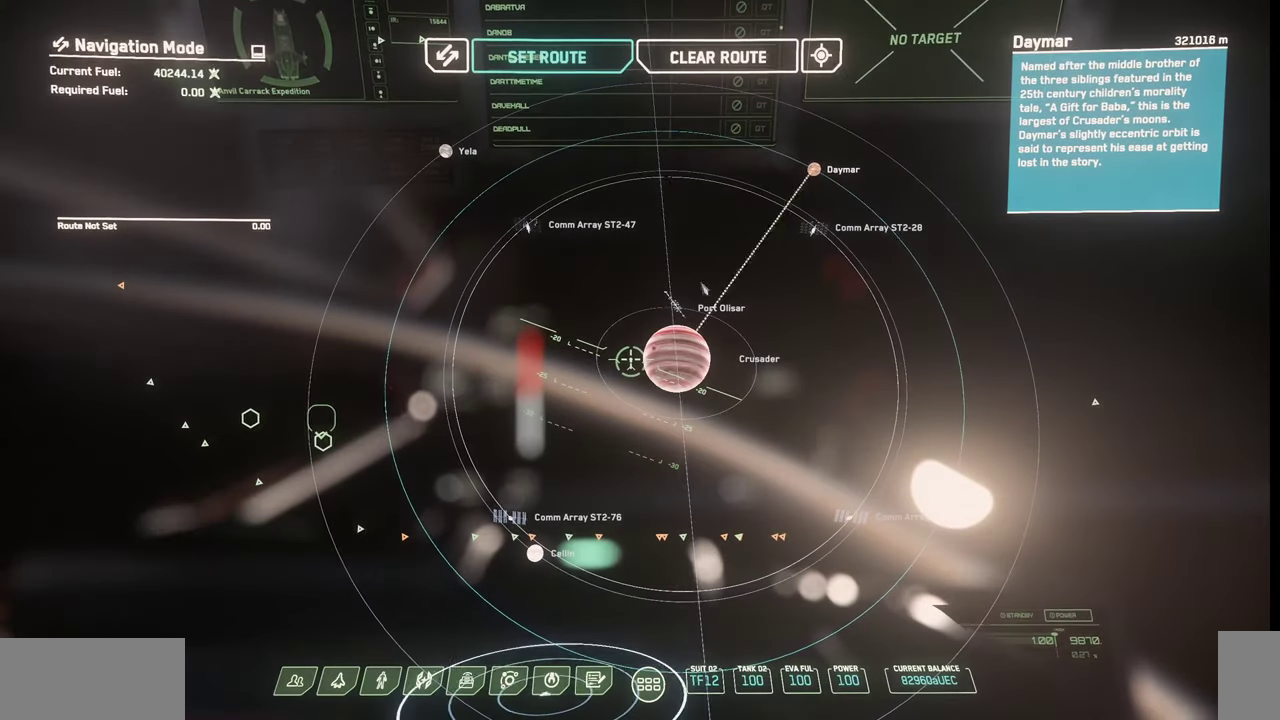
{"keys": [], "mouse": [], "events": []}
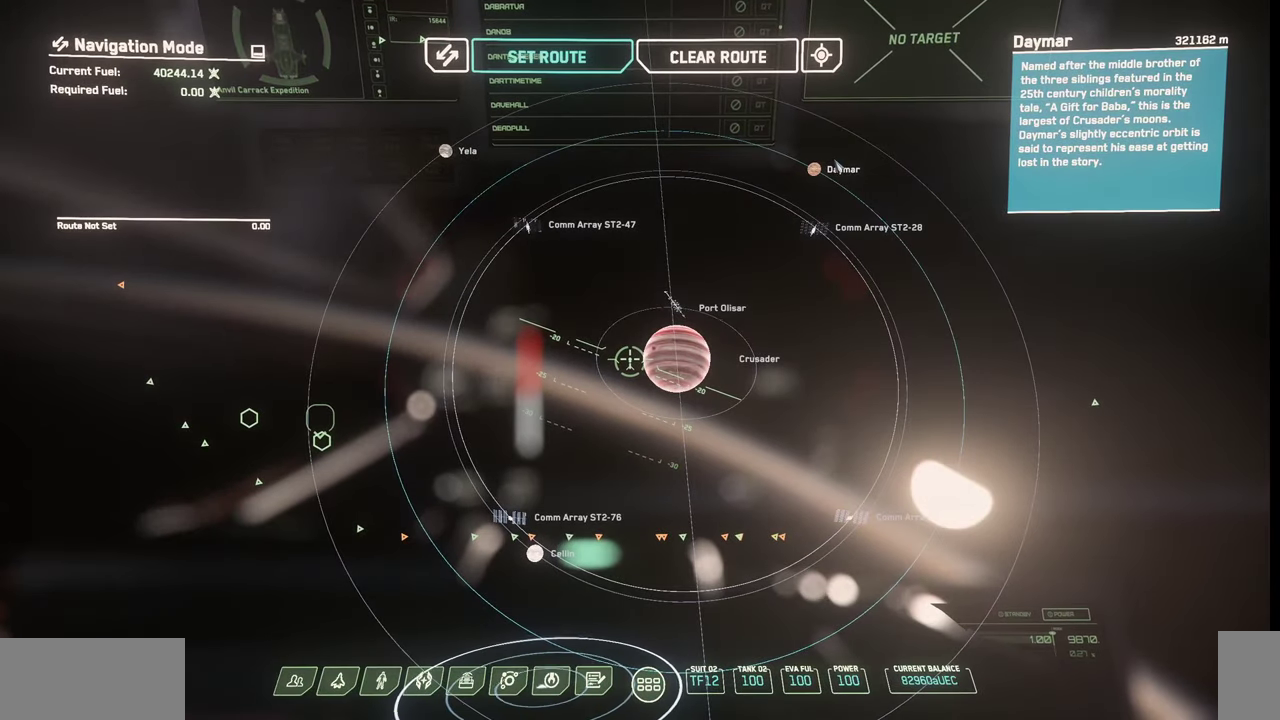
{"keys": [], "mouse": [], "events": []}
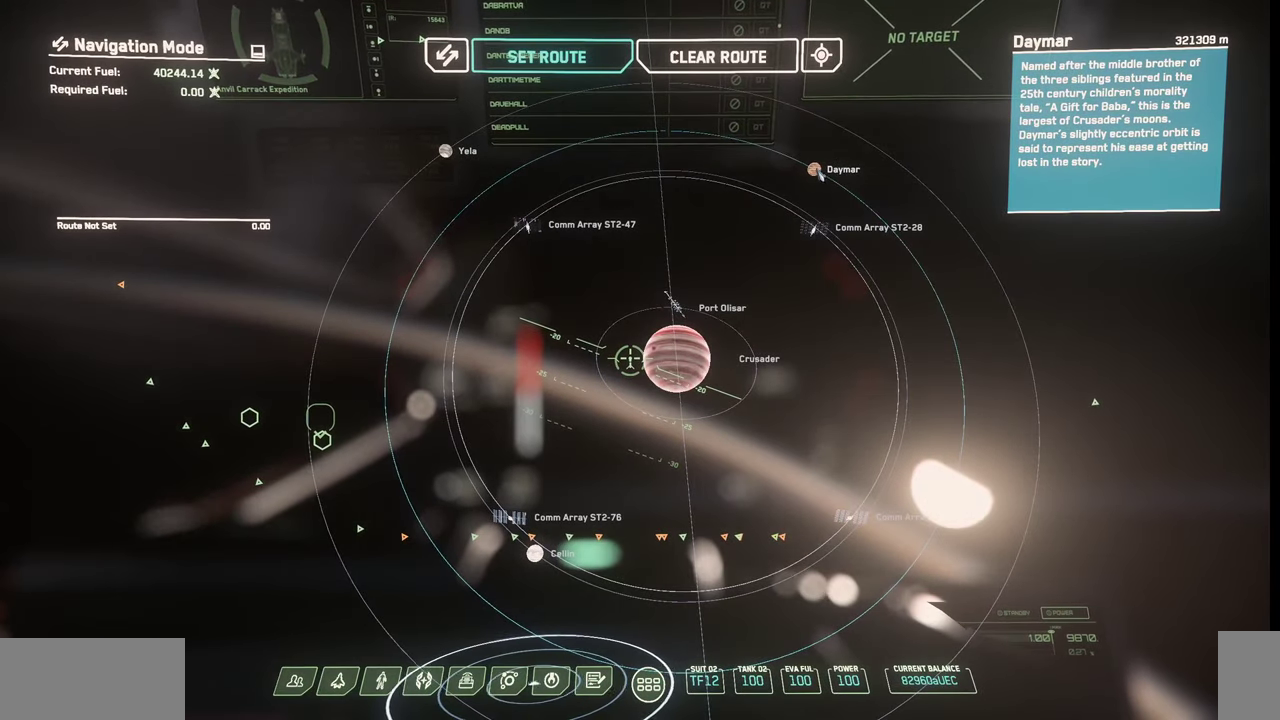
{"keys": [], "mouse": [], "events": [[100, "mouse_left", "down"], [200, "mouse_left", "up"], [300, "mouse_left", "down"], [434, "mouse_left", "up"]]}
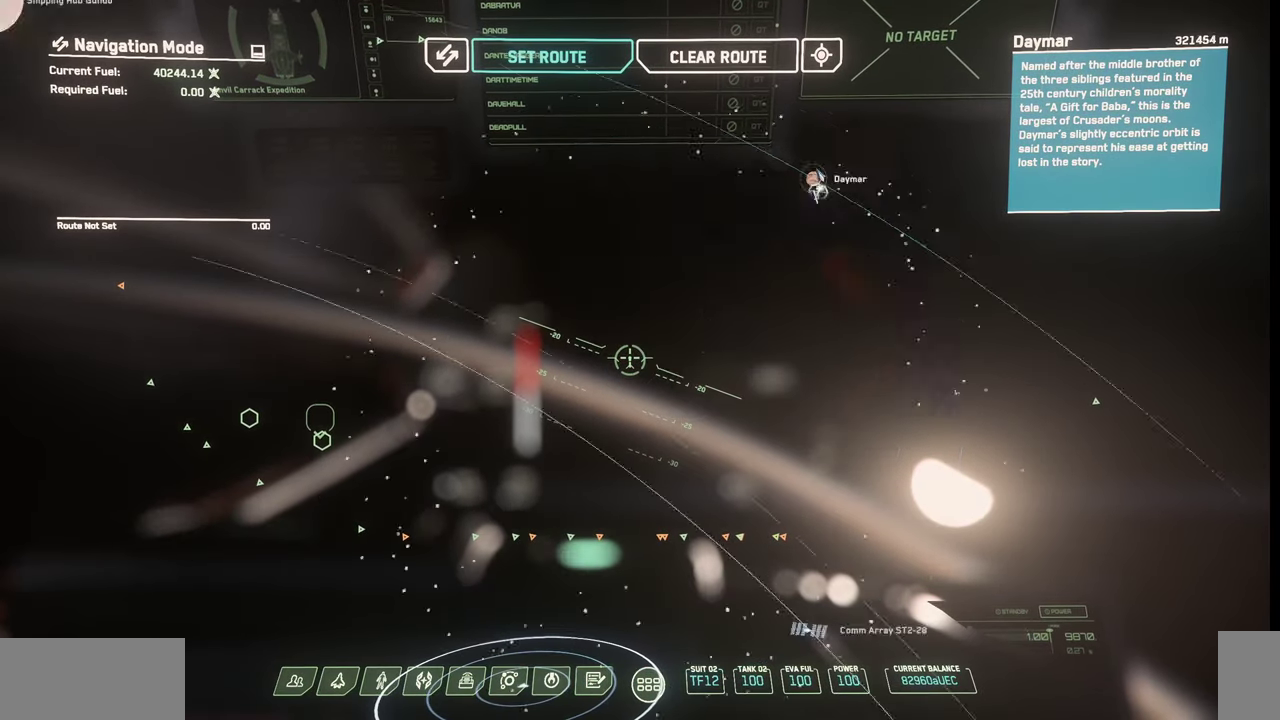
{"keys": [], "mouse": [], "events": []}
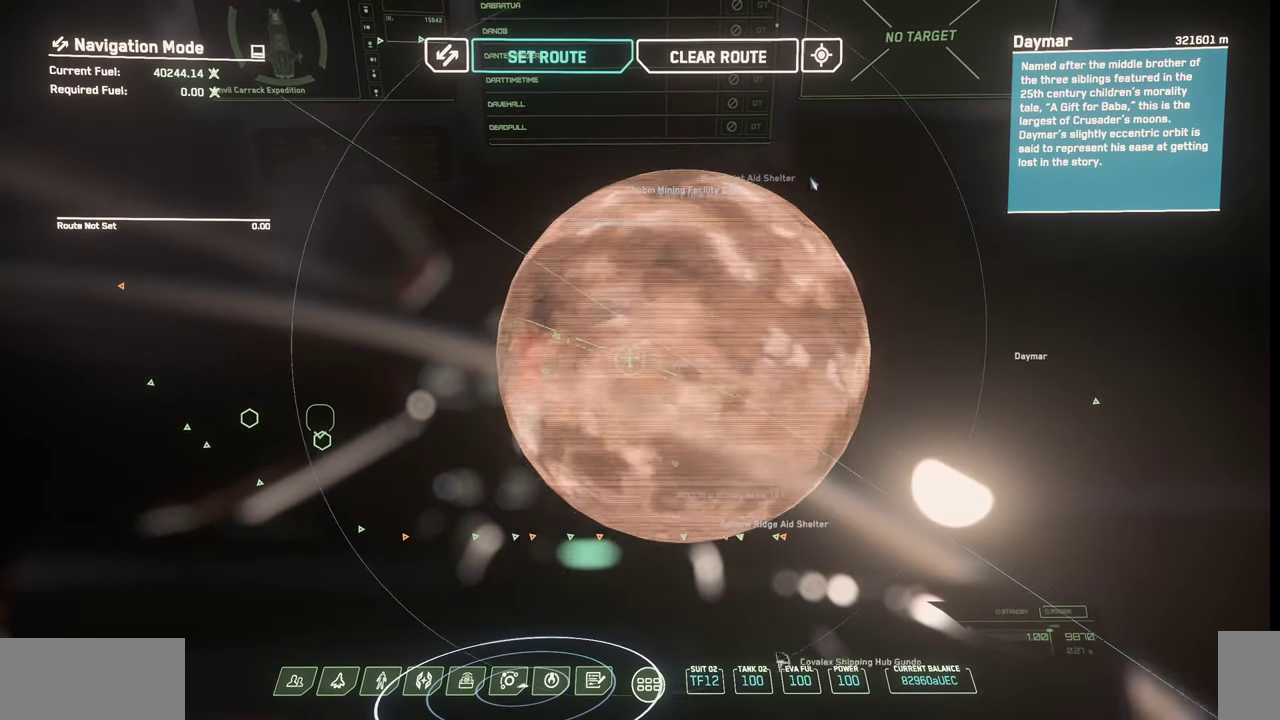
{"keys": [], "mouse": ["left"], "events": [[400, "mouse_left", "down"]]}
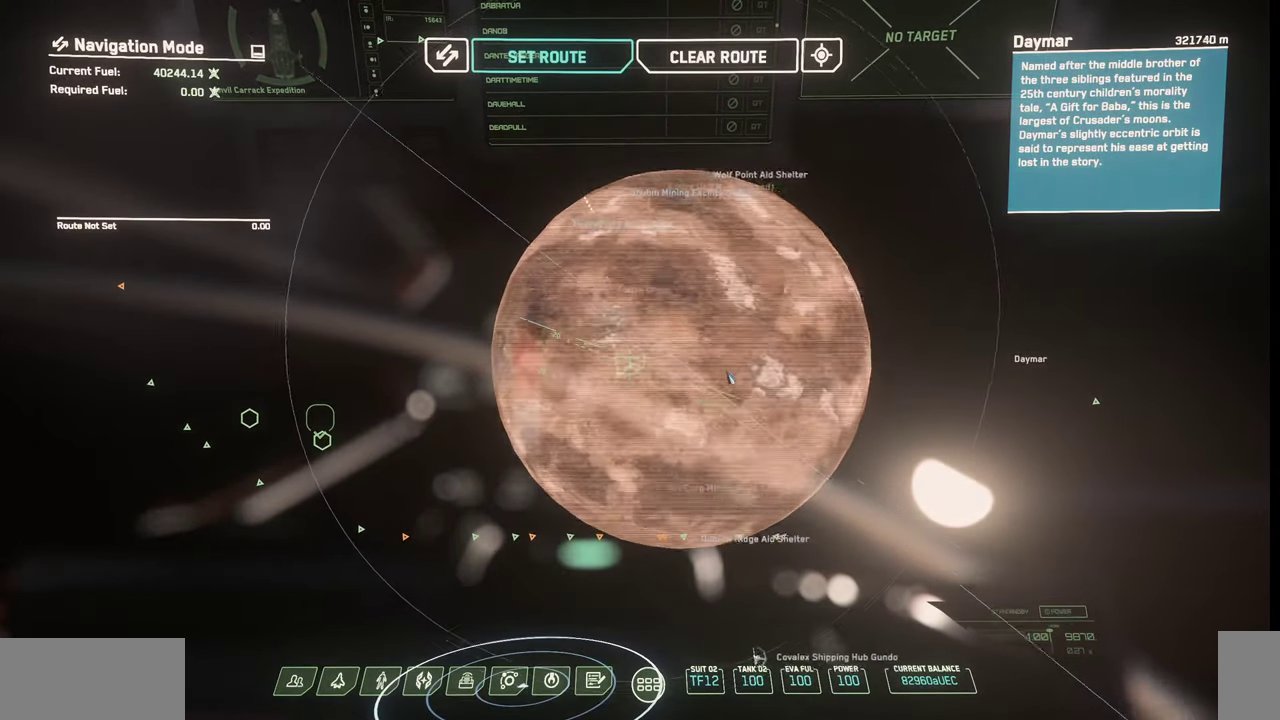
{"keys": [], "mouse": ["left"], "events": []}
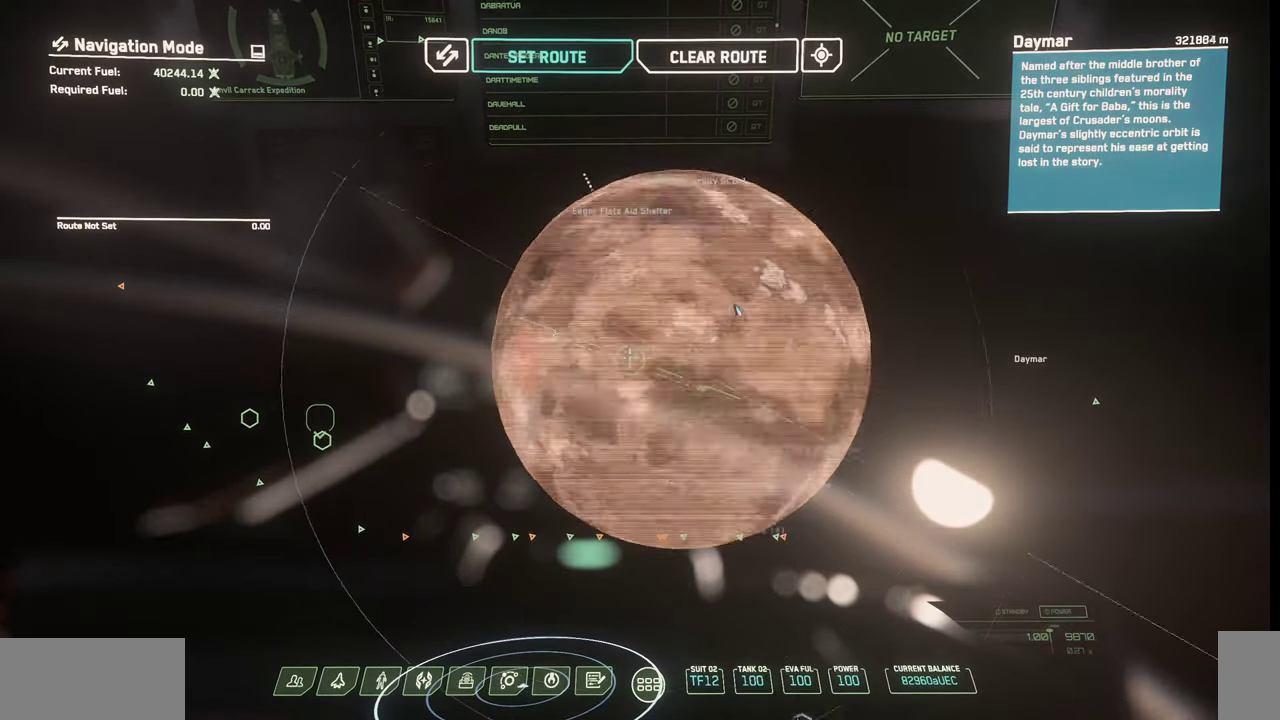
{"keys": [], "mouse": ["left"], "events": []}
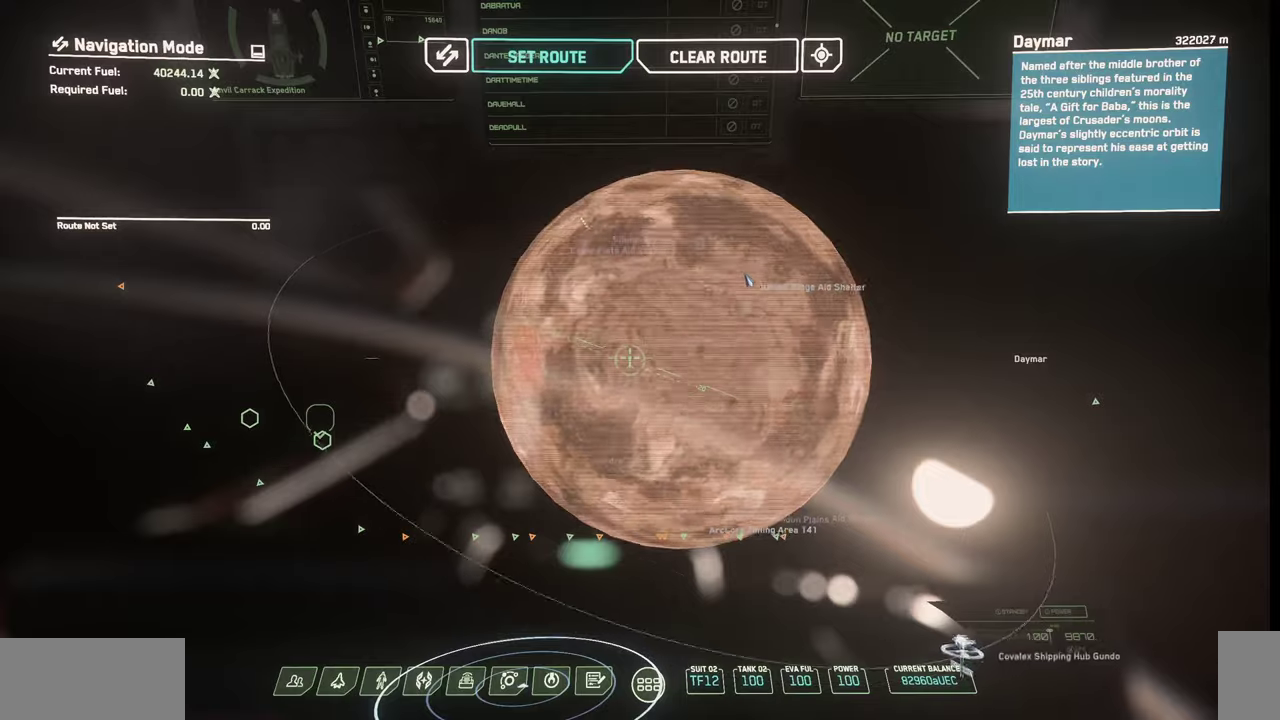
{"keys": [], "mouse": ["left"], "events": []}
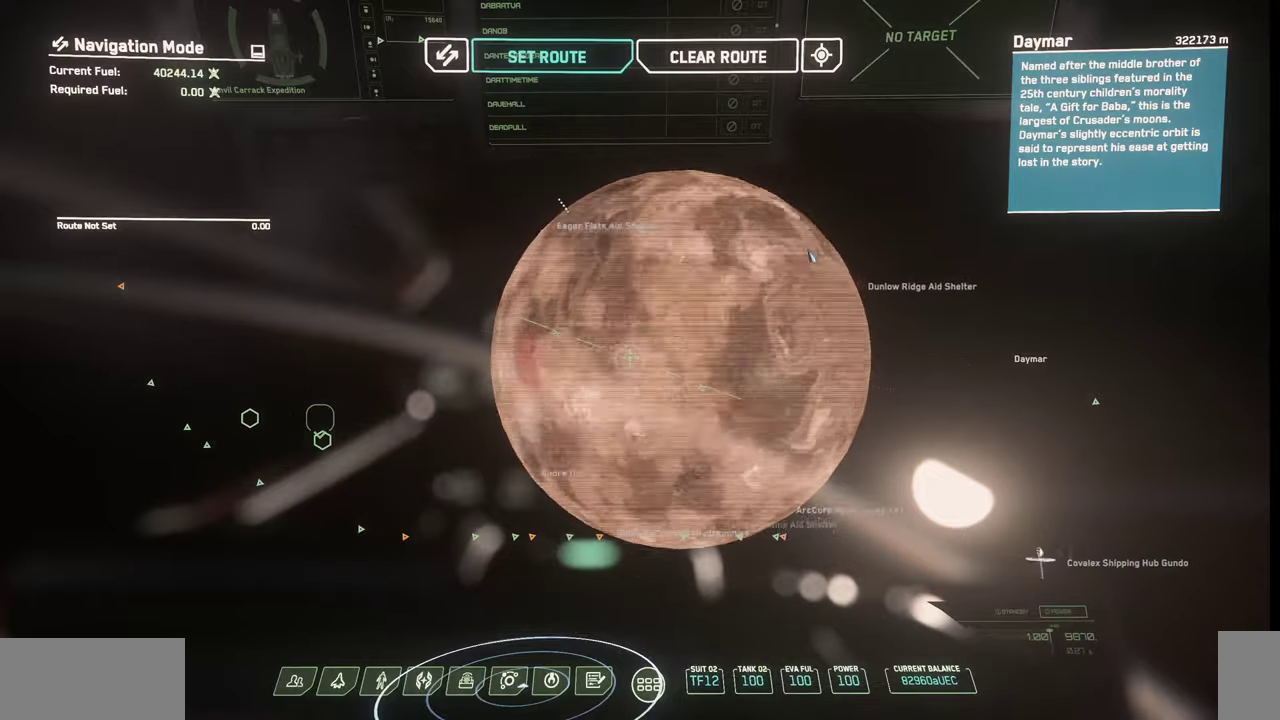
{"keys": [], "mouse": ["left"], "events": []}
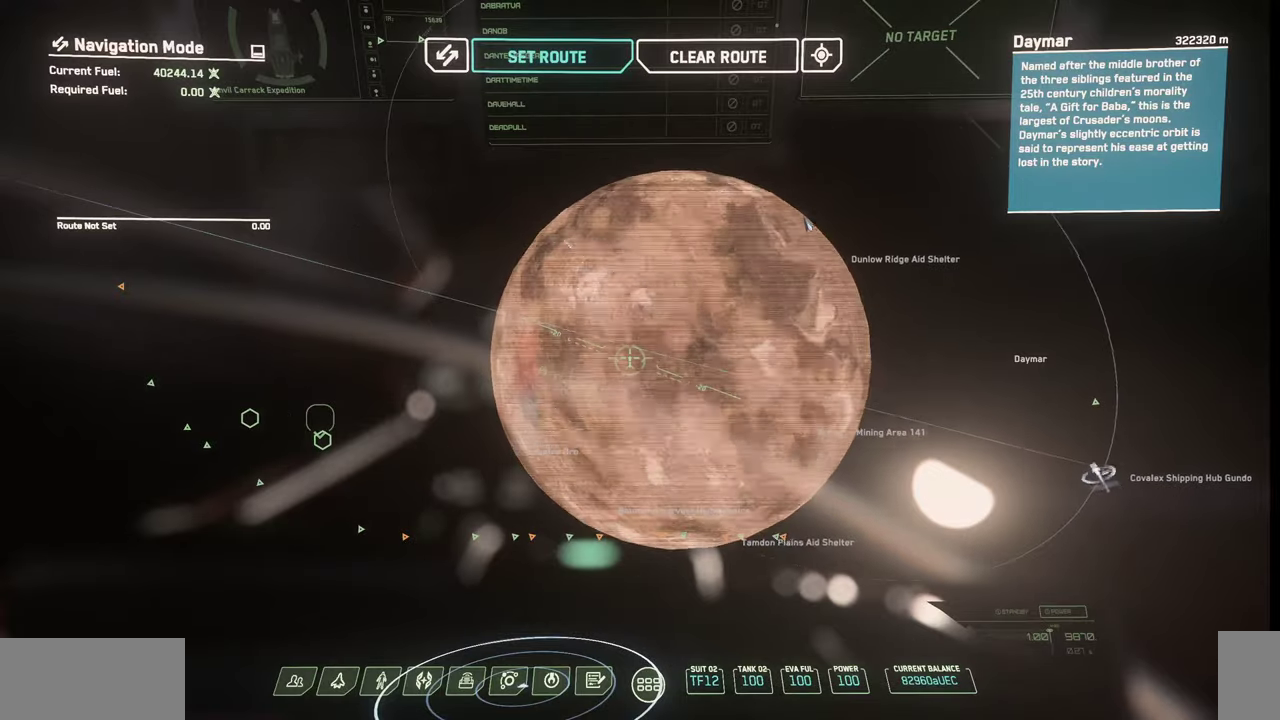
{"keys": [], "mouse": [], "events": [[400, "mouse_left", "up"]]}
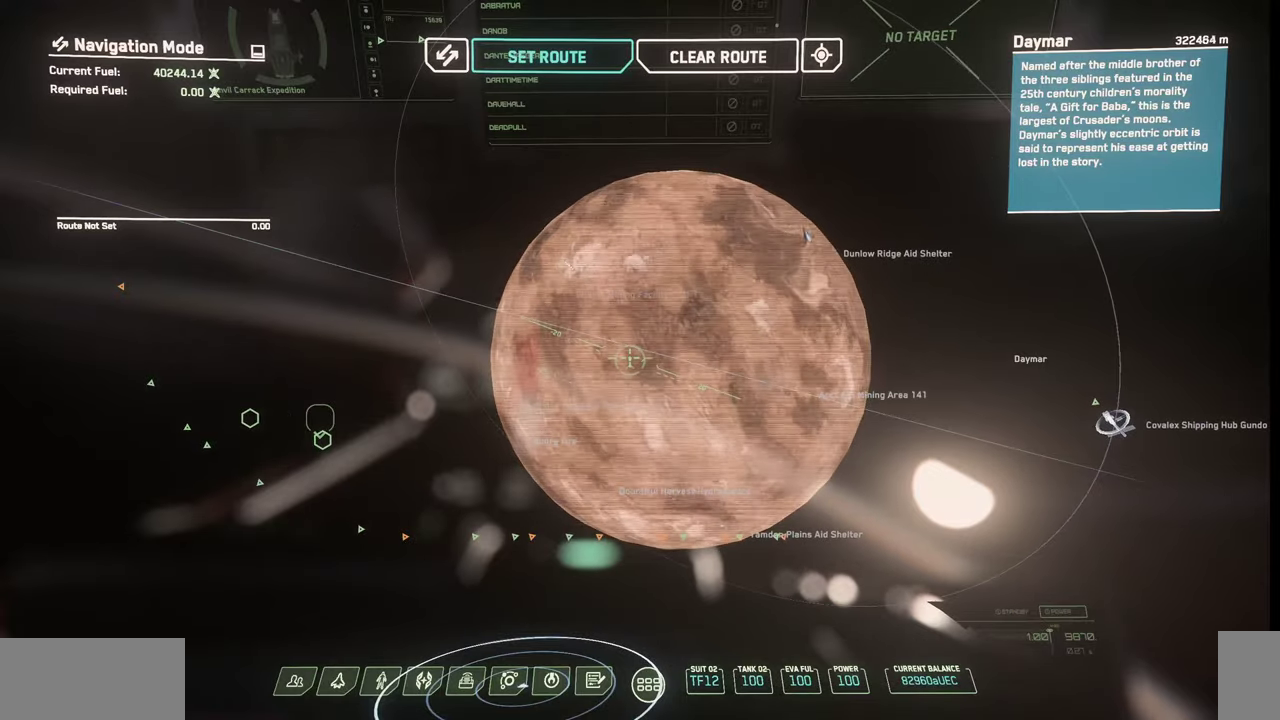
{"keys": [], "mouse": [], "events": []}
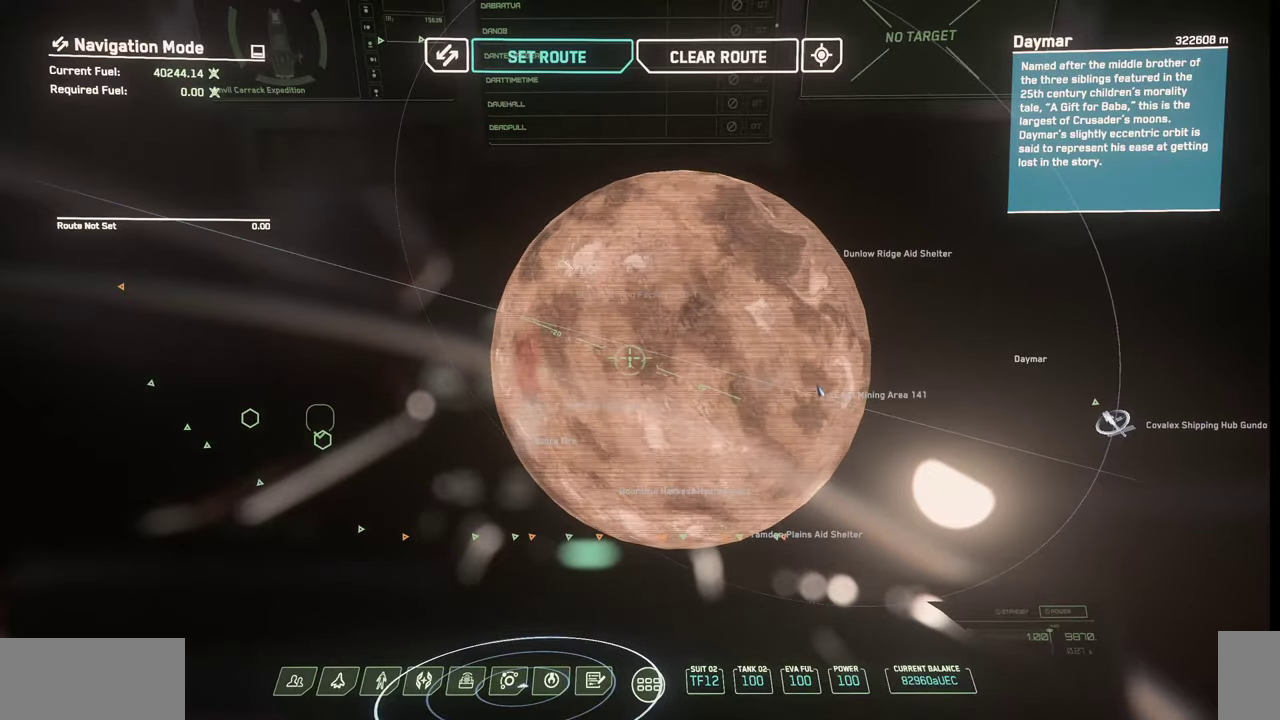
{"keys": [], "mouse": ["left"], "events": [[334, "mouse_left", "down"]]}
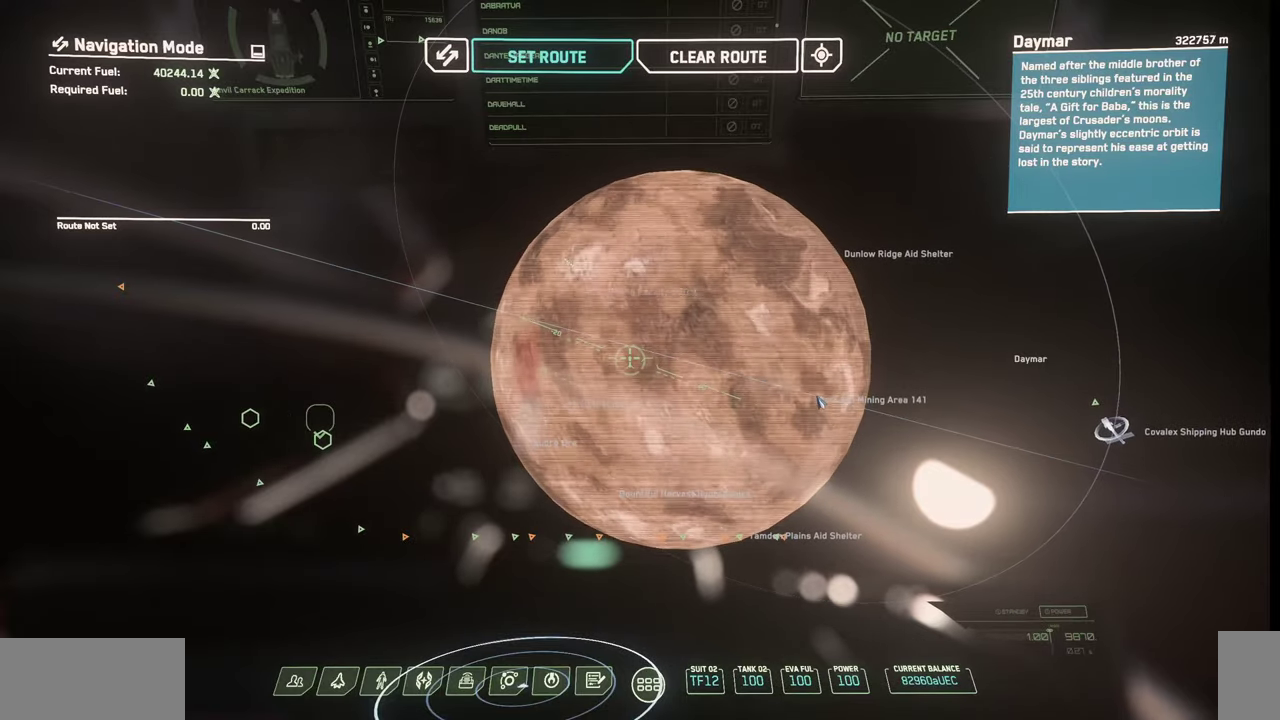
{"keys": [], "mouse": ["left"], "events": [[34, "mouse_left", "up"], [434, "mouse_left", "down"]]}
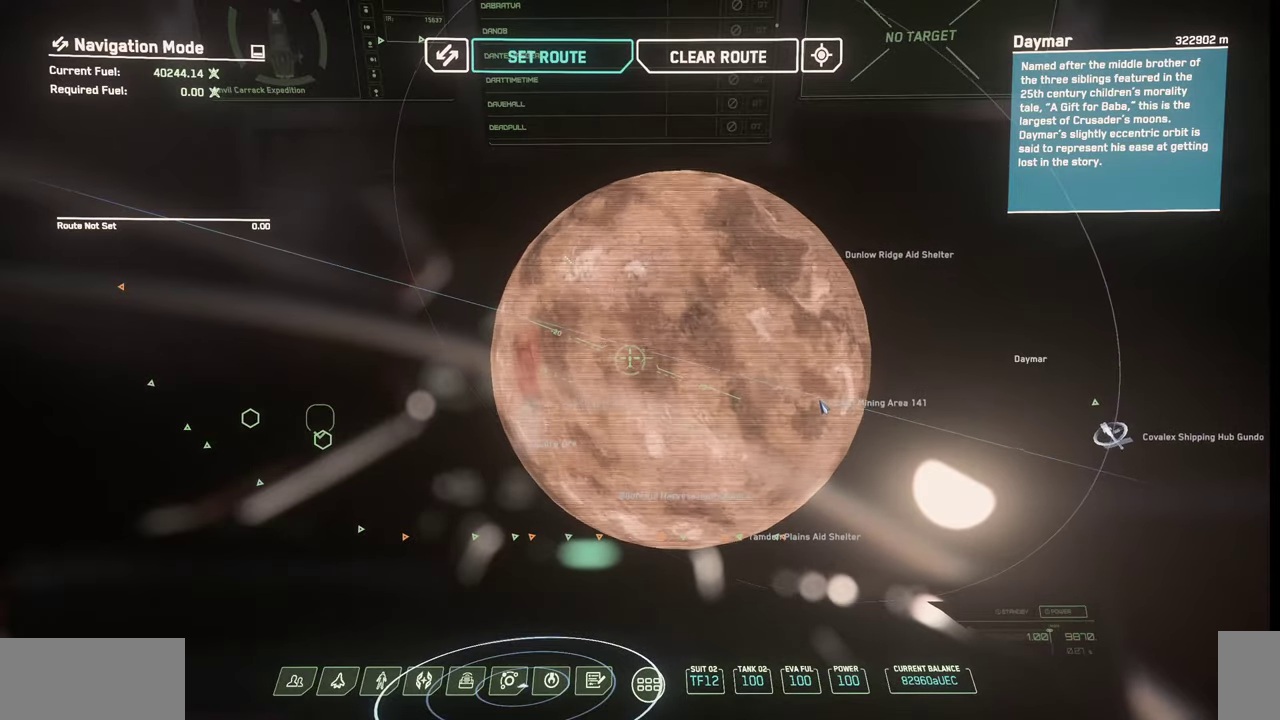
{"keys": [], "mouse": [], "events": [[67, "mouse_left", "up"], [167, "mouse_left", "down"], [300, "mouse_left", "up"]]}
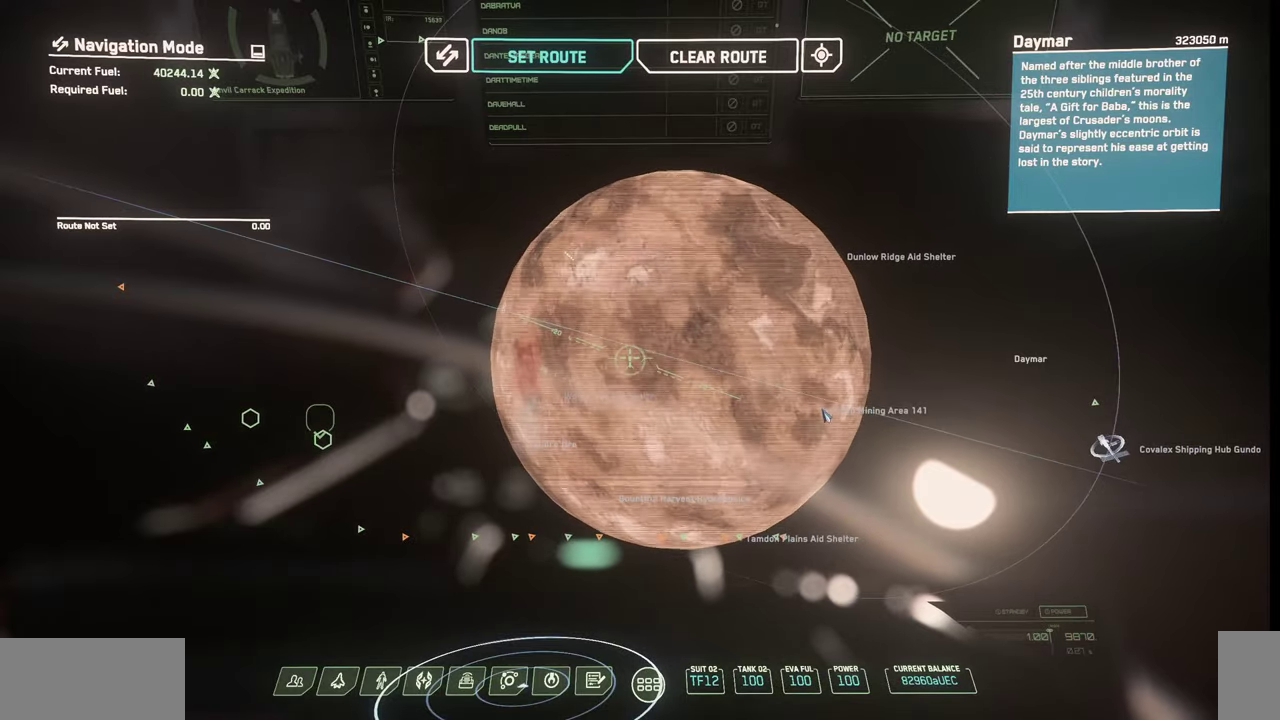
{"keys": [], "mouse": ["left"], "events": [[267, "mouse_left", "down"], [400, "mouse_left", "up"], [500, "mouse_left", "down"]]}
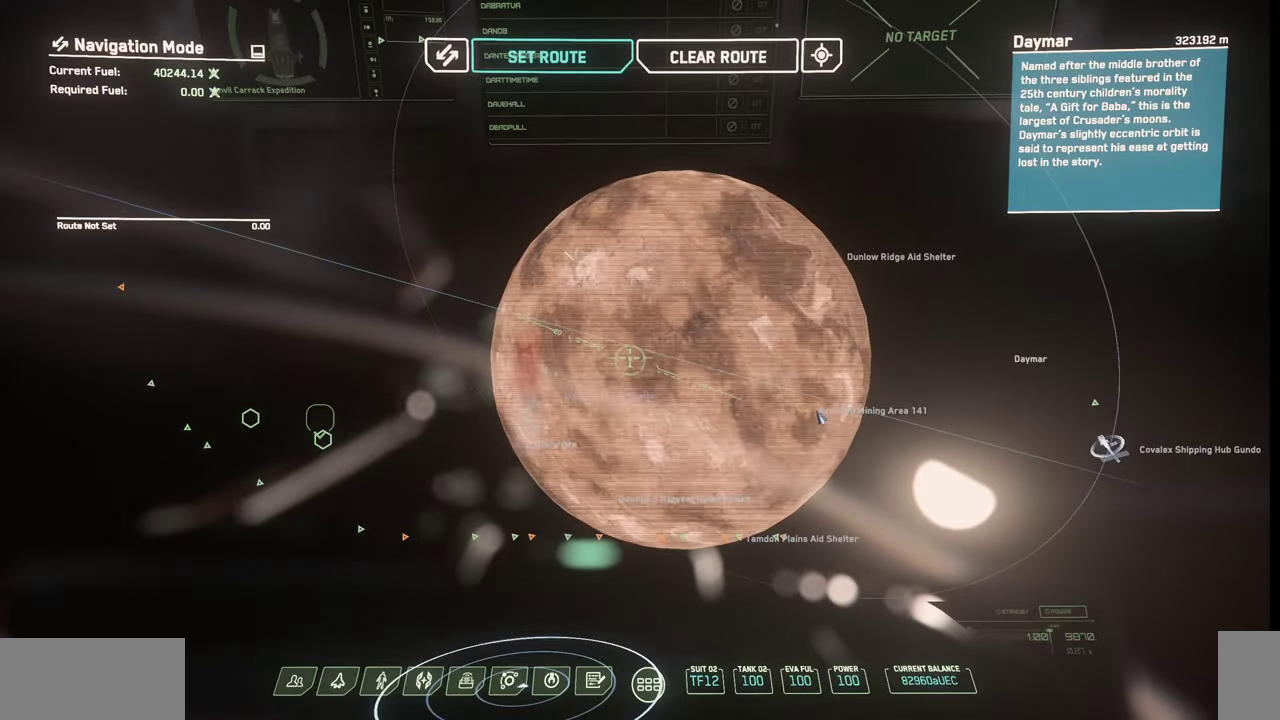
{"keys": [], "mouse": [], "events": [[100, "mouse_left", "up"], [300, "mouse_left", "down"], [500, "mouse_left", "up"]]}
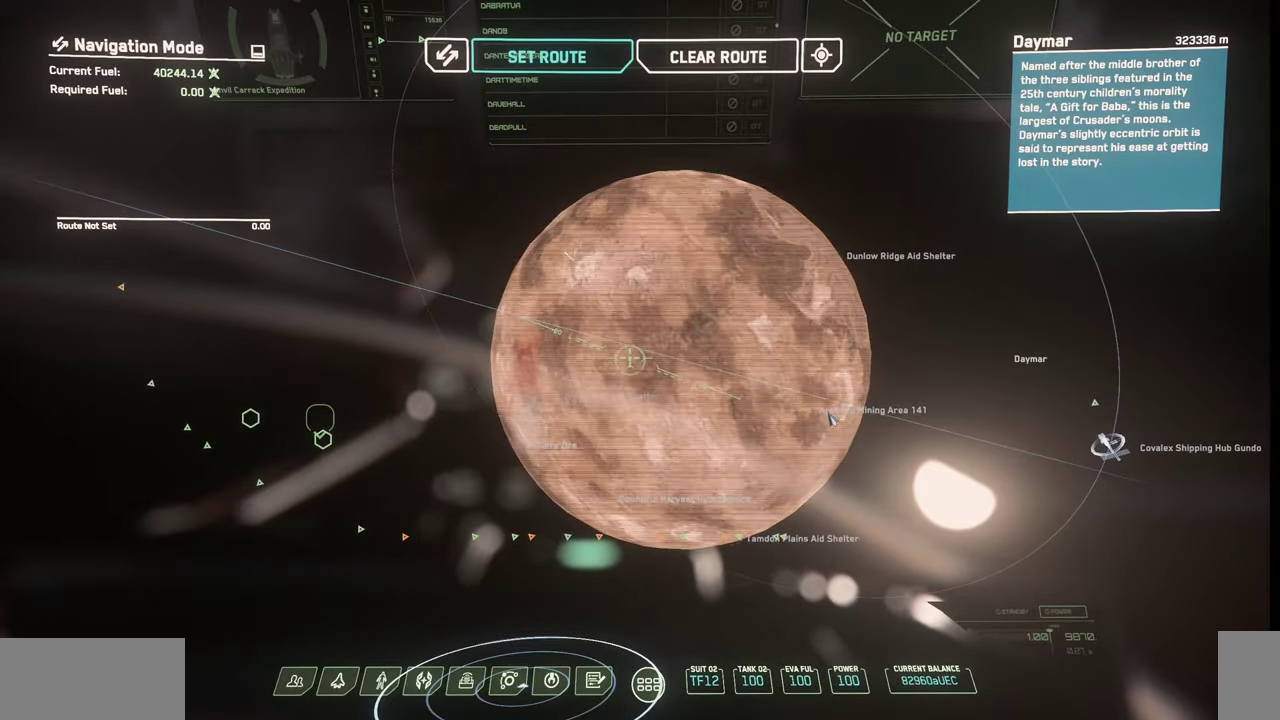
{"keys": [], "mouse": ["left"], "events": [[67, "mouse_left", "down"], [200, "mouse_left", "up"], [500, "mouse_left", "down"]]}
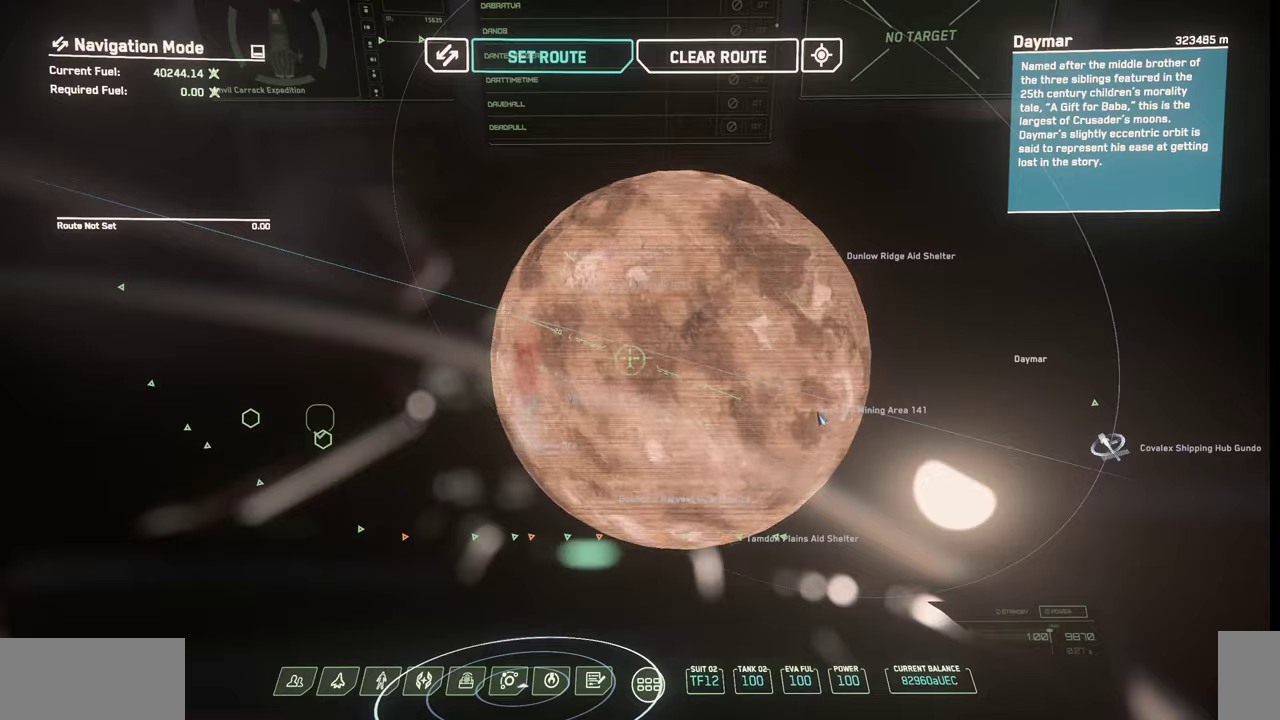
{"keys": [], "mouse": [], "events": [[134, "mouse_left", "up"], [200, "mouse_left", "down"], [367, "mouse_left", "up"]]}